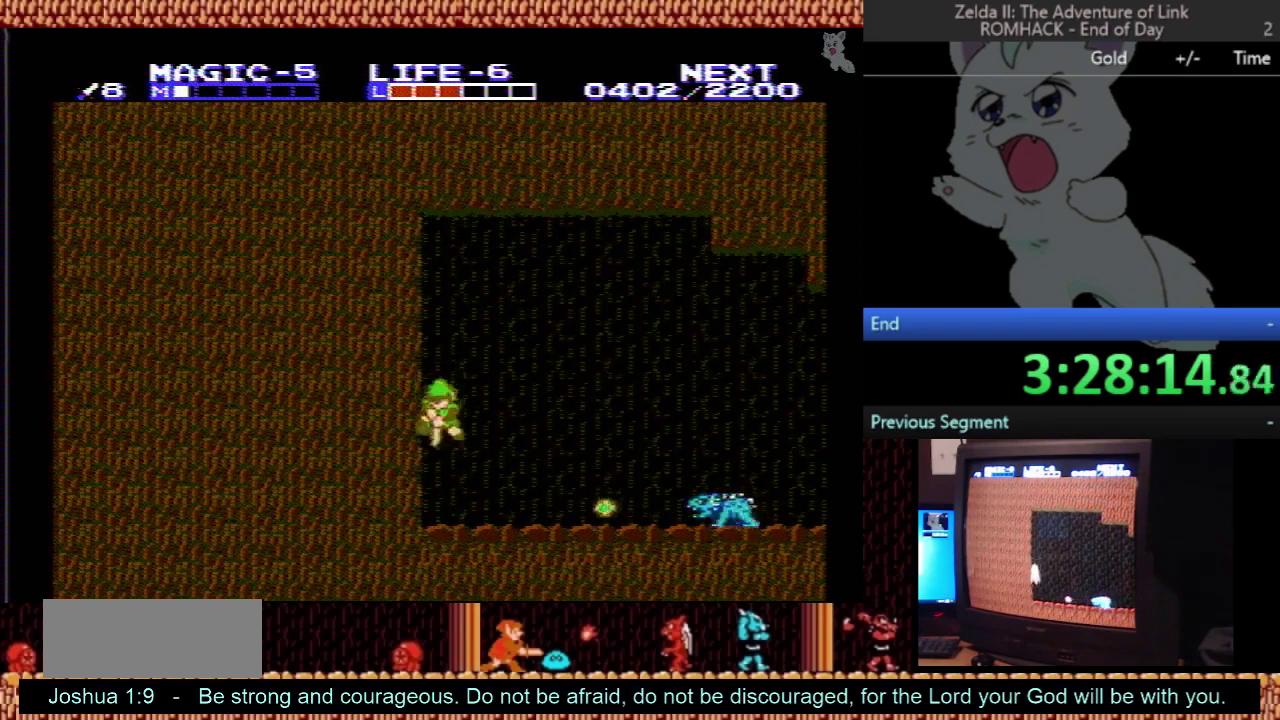
Gameplay with a controller (Nintendo layout); each line is a JSON object with the inputs held at the frame after it. "events" lists button and stick changes between this image and that frame as [ms after this image, input, new state], when the widget could be followed in between. Not read: L3 R3 START.
{"buttons": ["DPAD_RIGHT"], "events": [[33, "DPAD_RIGHT", "down"], [500, "DPAD_DOWN", "up"]]}
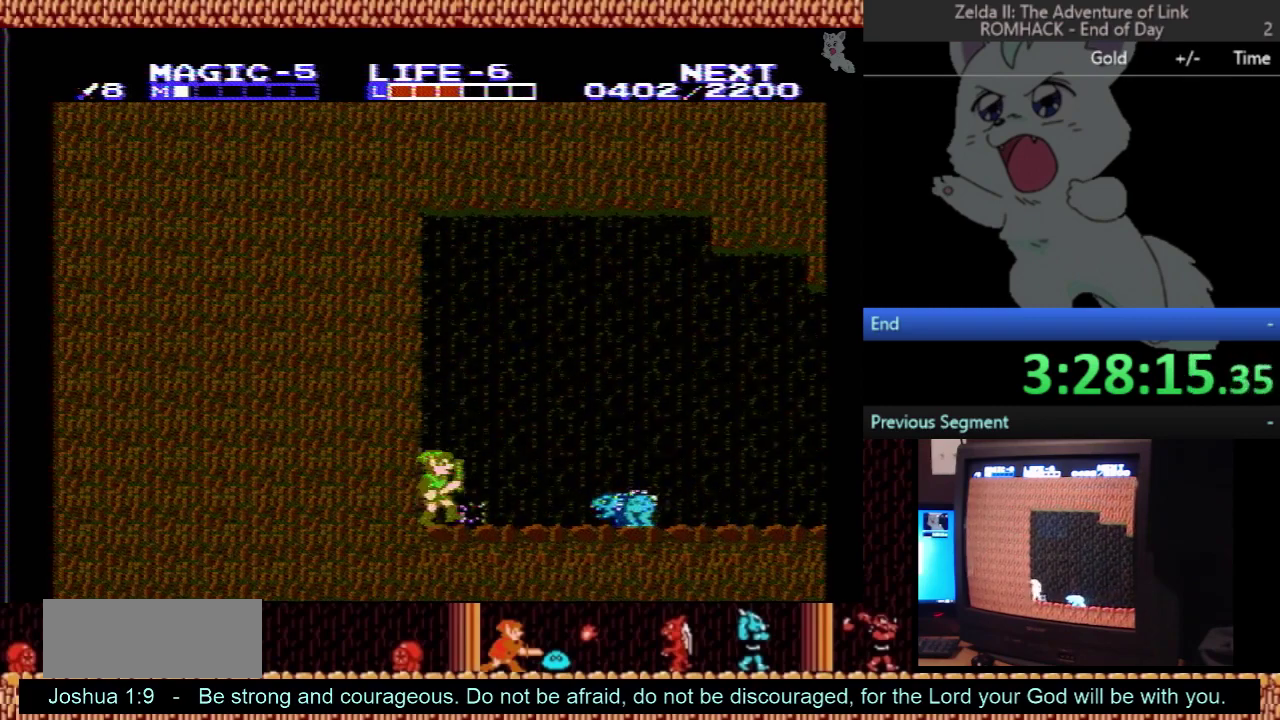
{"buttons": ["A", "DPAD_DOWN"], "events": [[267, "A", "down"], [467, "DPAD_DOWN", "down"], [467, "DPAD_RIGHT", "up"]]}
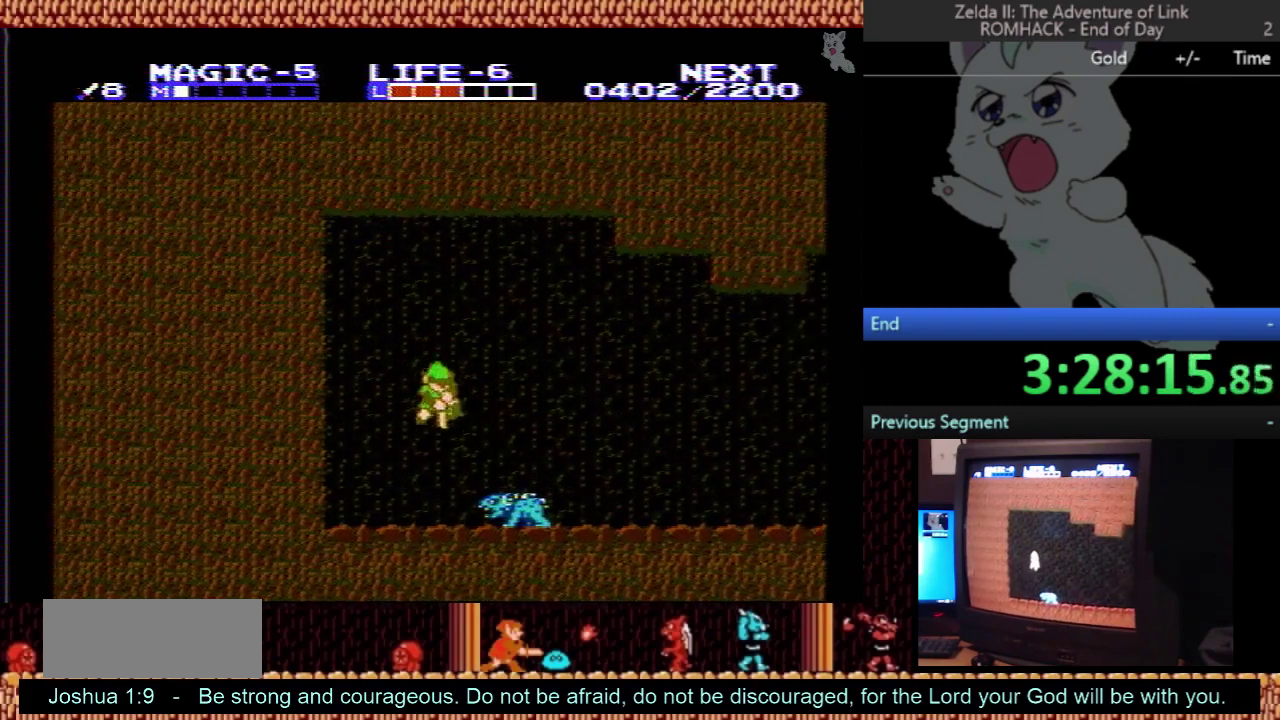
{"buttons": ["A", "DPAD_DOWN"], "events": []}
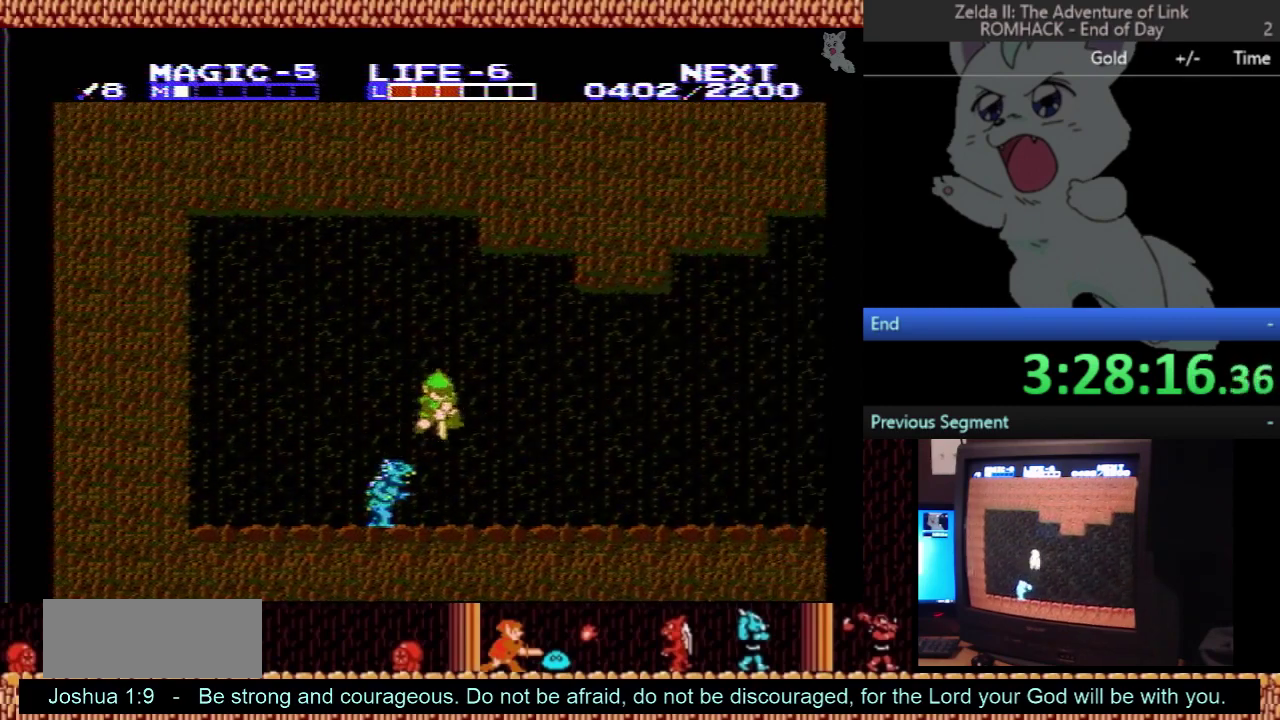
{"buttons": ["DPAD_DOWN"], "events": [[67, "DPAD_DOWN", "up"], [67, "DPAD_RIGHT", "down"], [167, "A", "up"], [367, "DPAD_DOWN", "down"], [367, "DPAD_RIGHT", "up"]]}
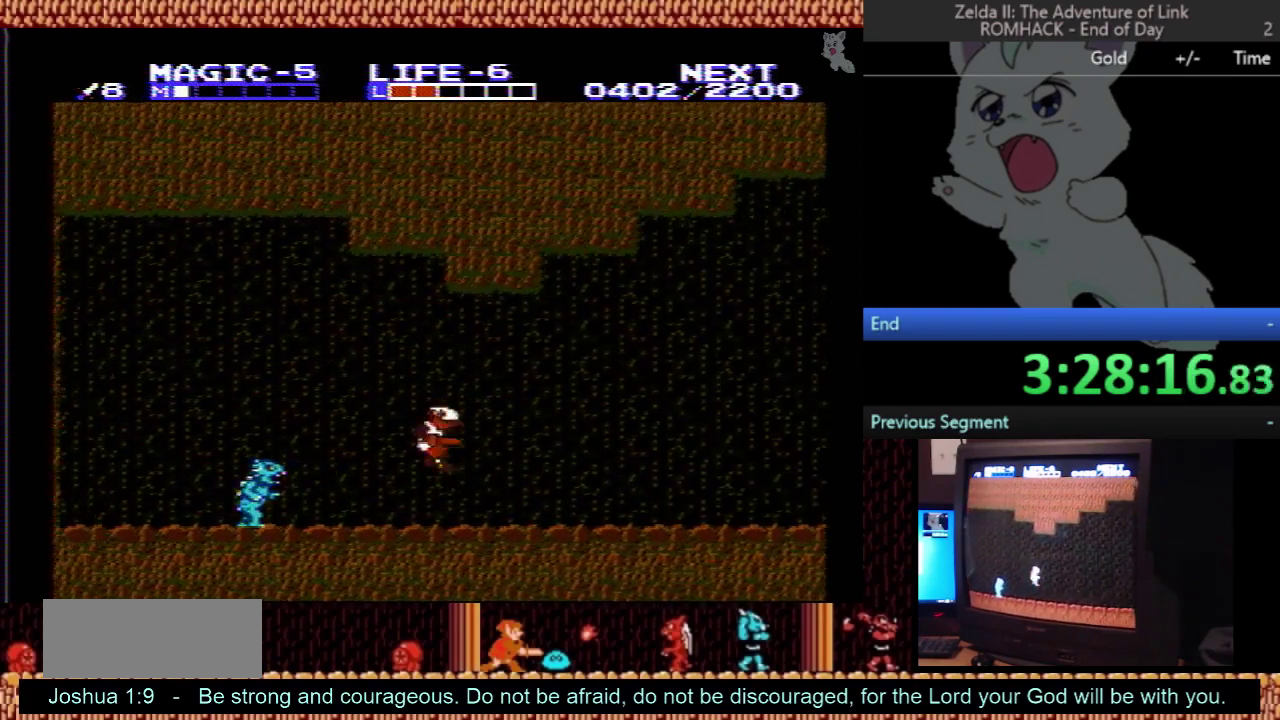
{"buttons": ["DPAD_RIGHT"], "events": [[100, "DPAD_DOWN", "up"], [100, "DPAD_RIGHT", "down"]]}
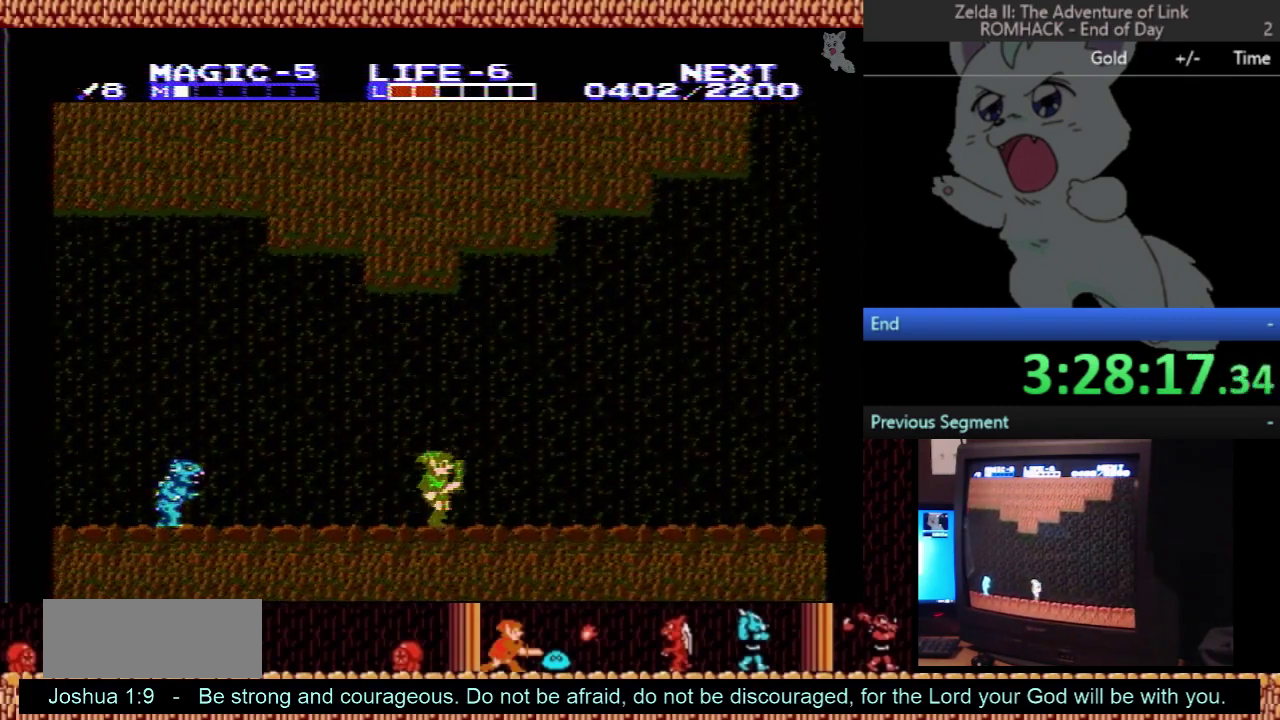
{"buttons": ["DPAD_RIGHT"], "events": []}
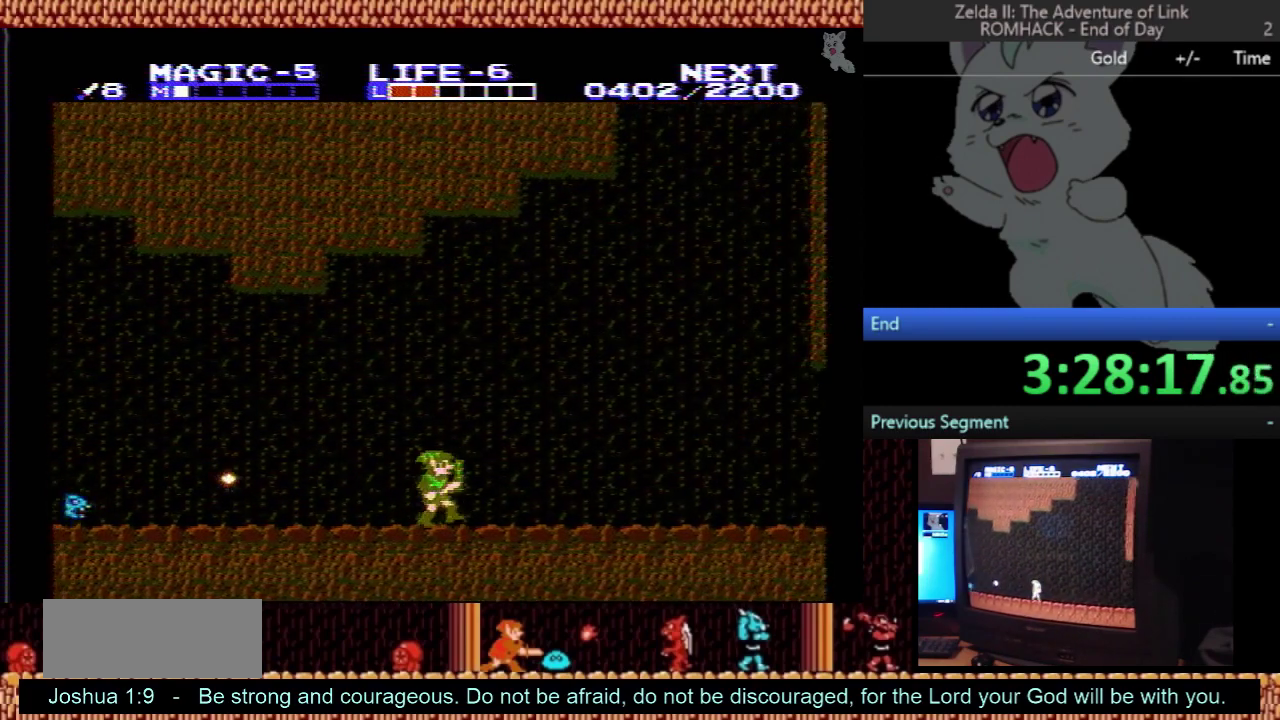
{"buttons": ["DPAD_RIGHT"], "events": []}
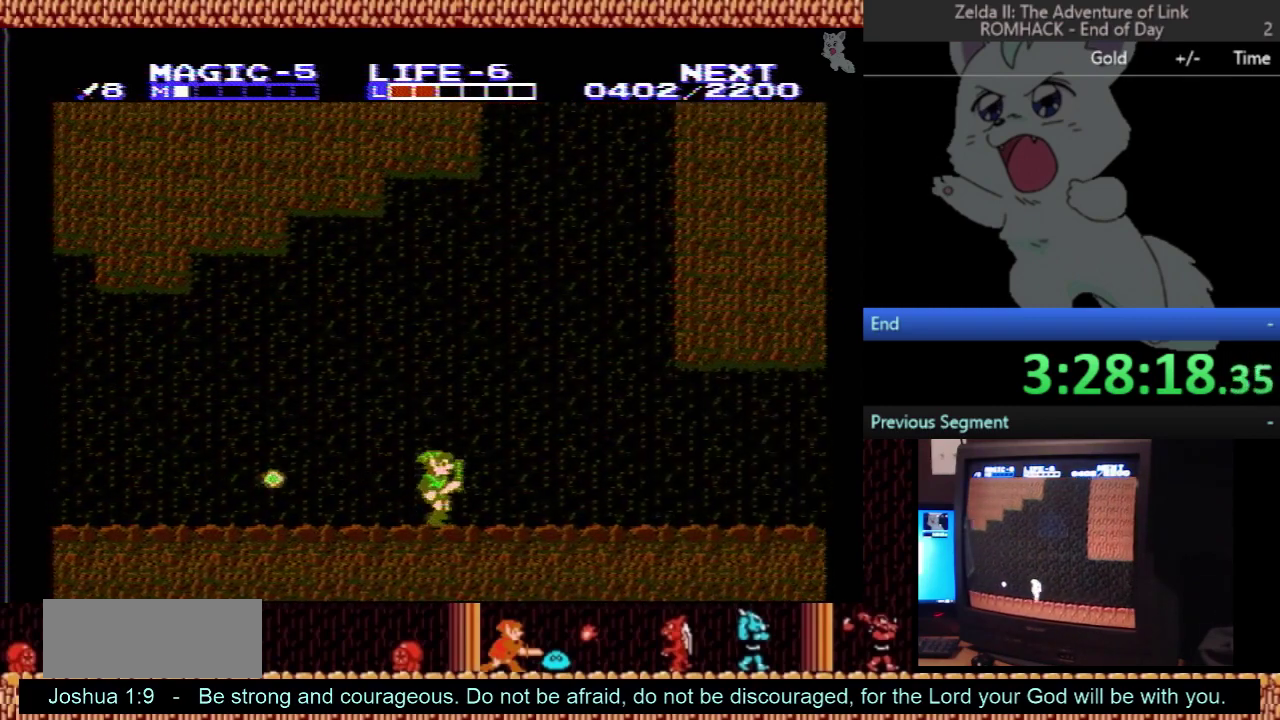
{"buttons": ["DPAD_RIGHT"], "events": []}
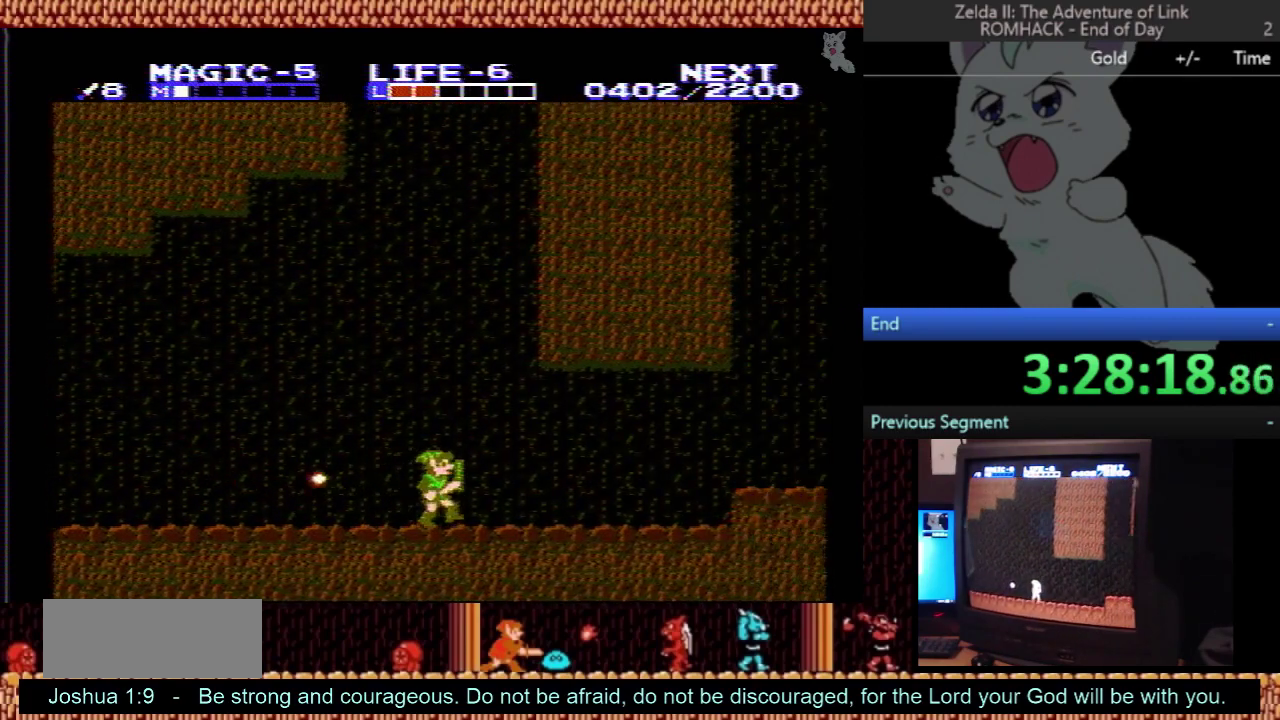
{"buttons": ["DPAD_RIGHT"], "events": []}
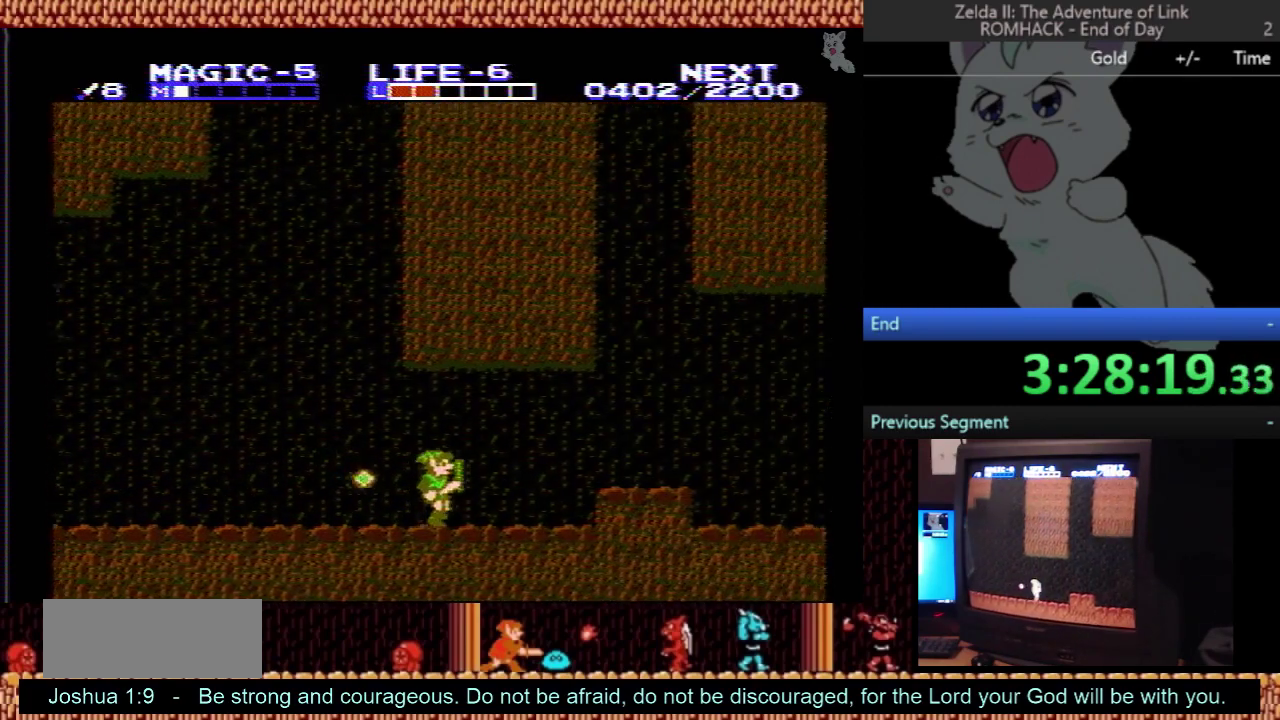
{"buttons": ["DPAD_DOWN", "DPAD_LEFT"], "events": [[300, "A", "down"], [367, "DPAD_DOWN", "down"], [367, "DPAD_RIGHT", "up"], [433, "DPAD_LEFT", "down"], [467, "A", "up"]]}
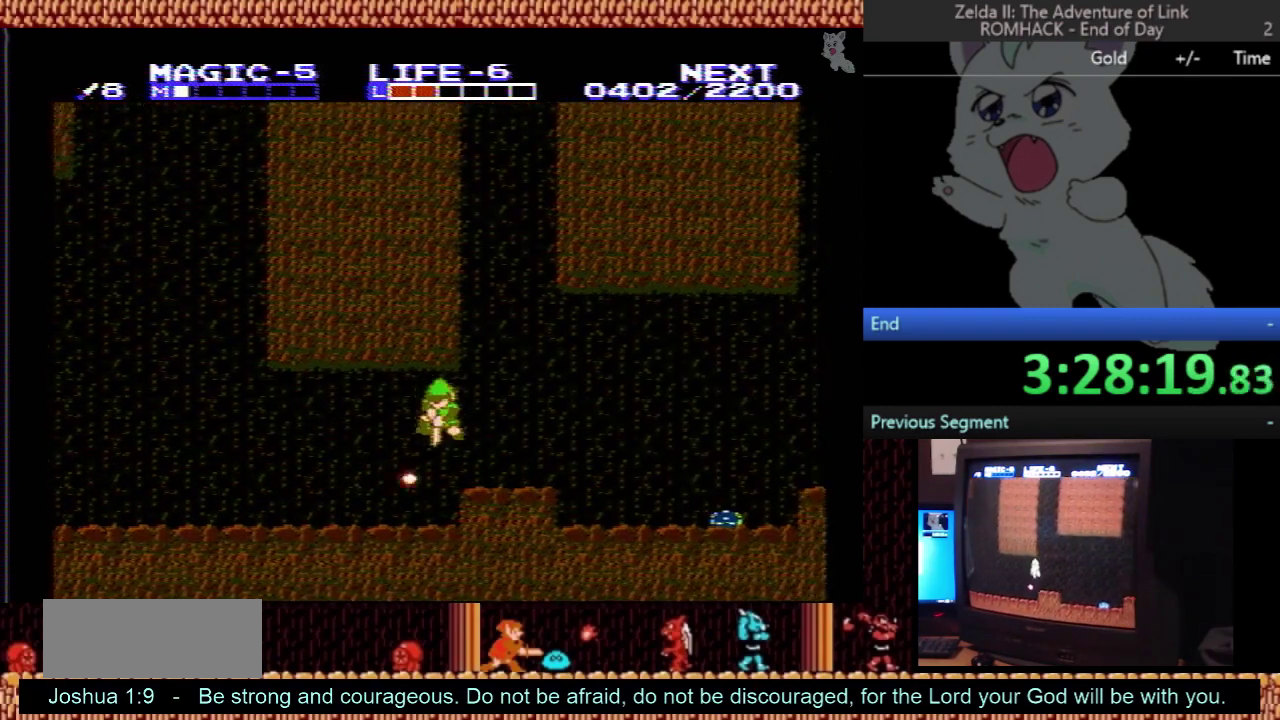
{"buttons": ["DPAD_RIGHT"], "events": [[167, "DPAD_LEFT", "up"], [400, "DPAD_DOWN", "up"], [400, "DPAD_RIGHT", "down"]]}
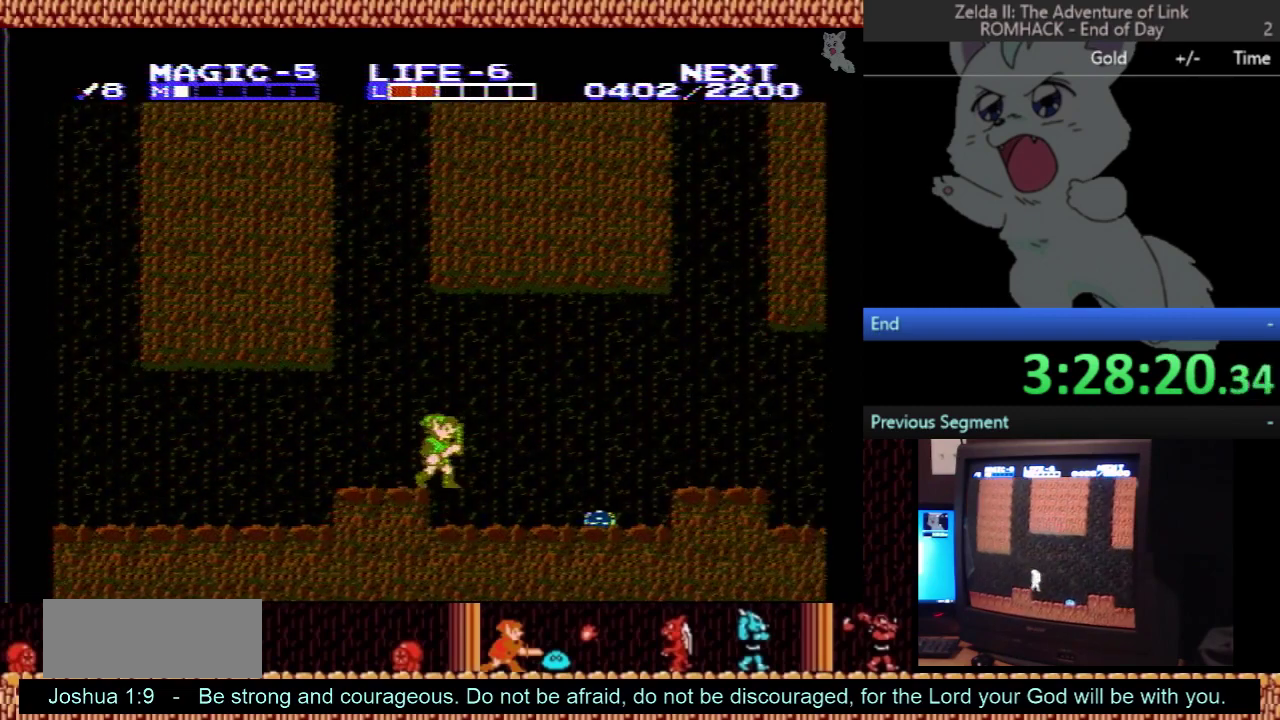
{"buttons": ["A", "DPAD_RIGHT"], "events": [[367, "A", "down"]]}
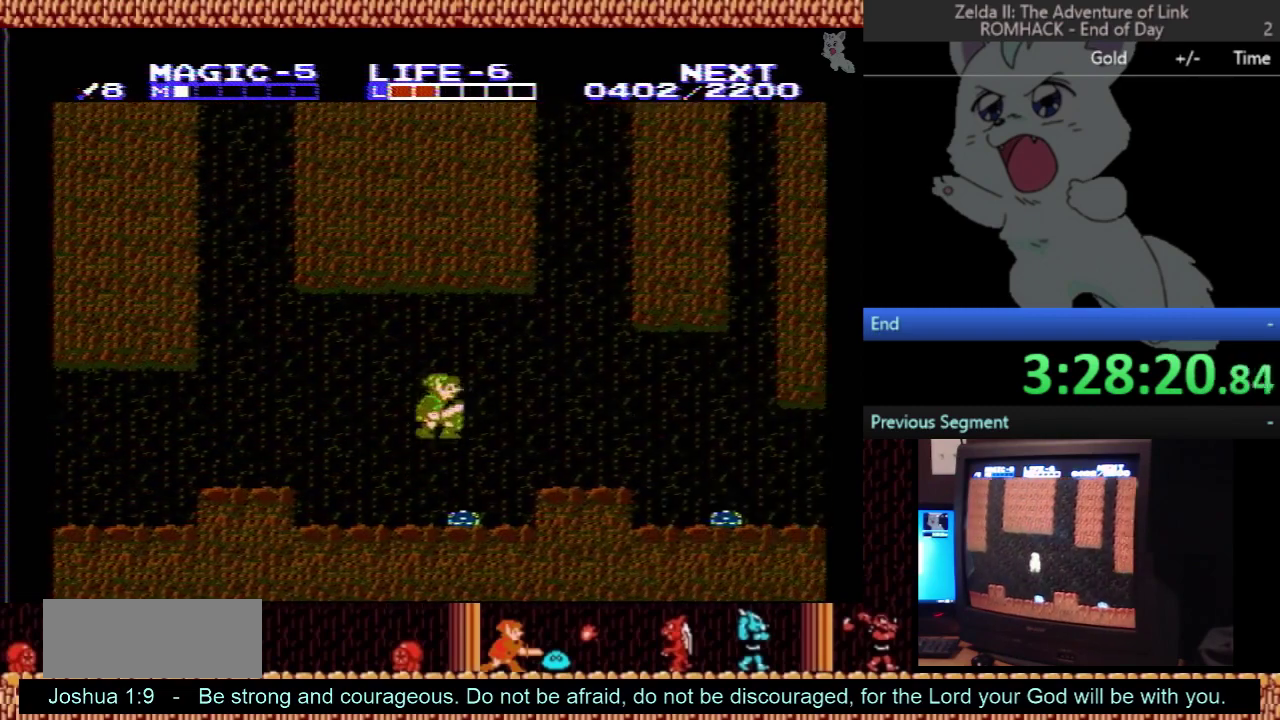
{"buttons": ["DPAD_RIGHT"], "events": [[200, "A", "up"]]}
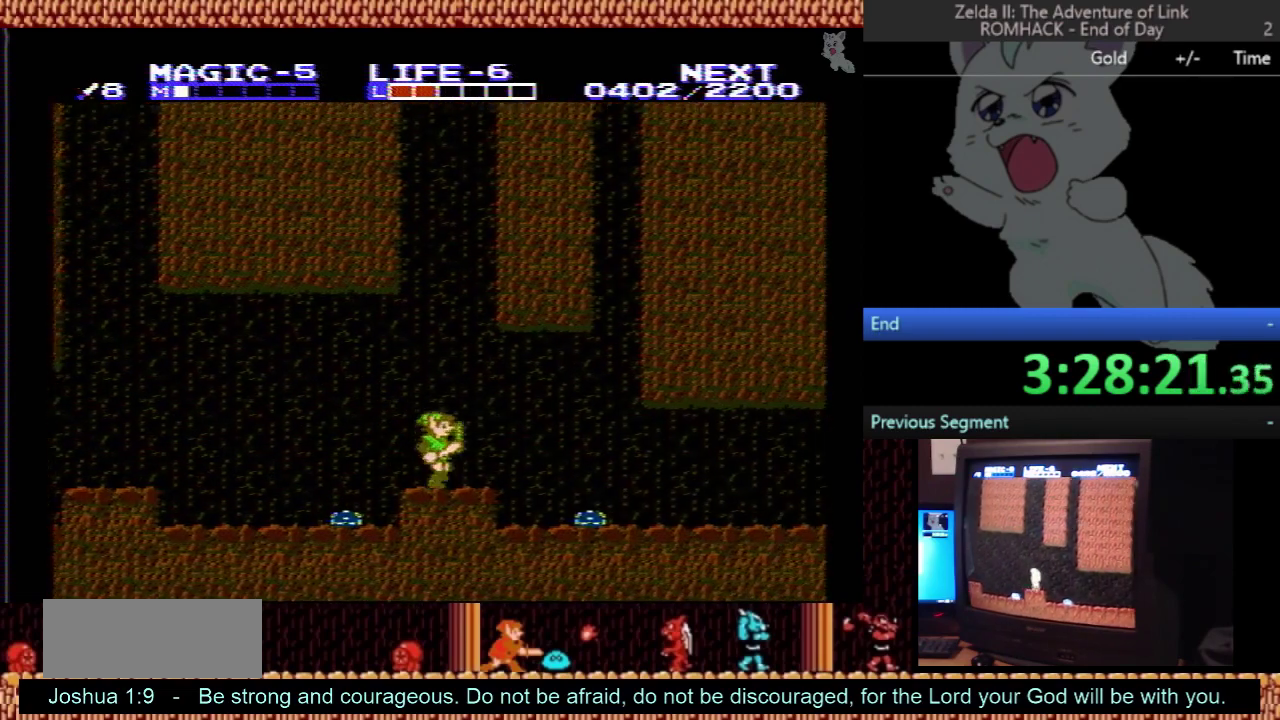
{"buttons": ["DPAD_DOWN"], "events": [[167, "A", "down"], [300, "A", "up"], [433, "DPAD_RIGHT", "up"], [467, "DPAD_DOWN", "down"]]}
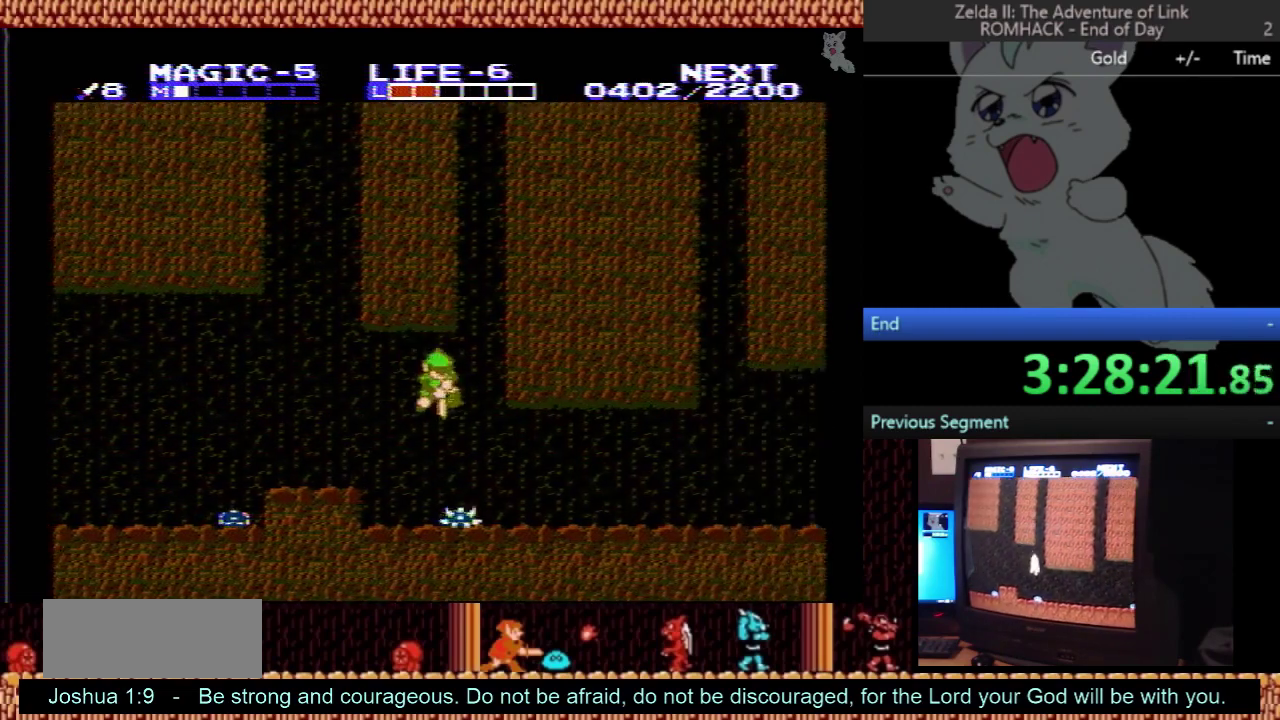
{"buttons": ["DPAD_RIGHT"], "events": [[300, "DPAD_DOWN", "up"], [300, "DPAD_RIGHT", "down"]]}
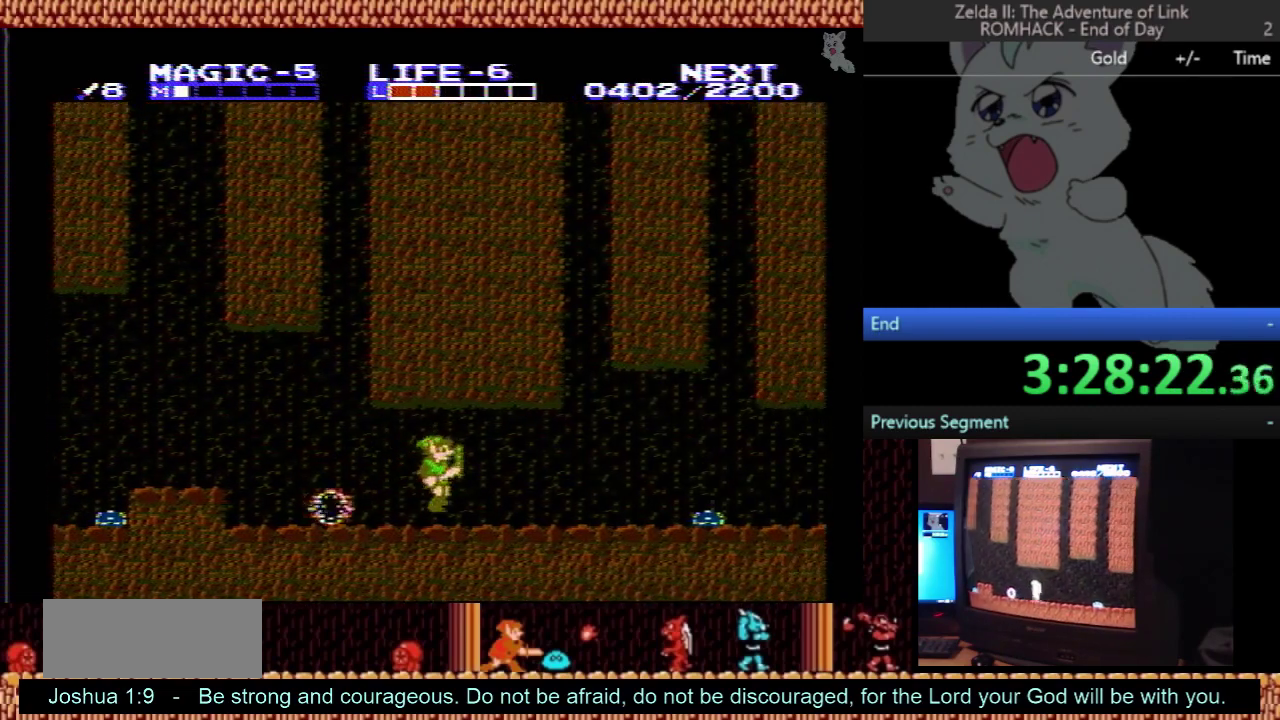
{"buttons": ["DPAD_RIGHT"], "events": []}
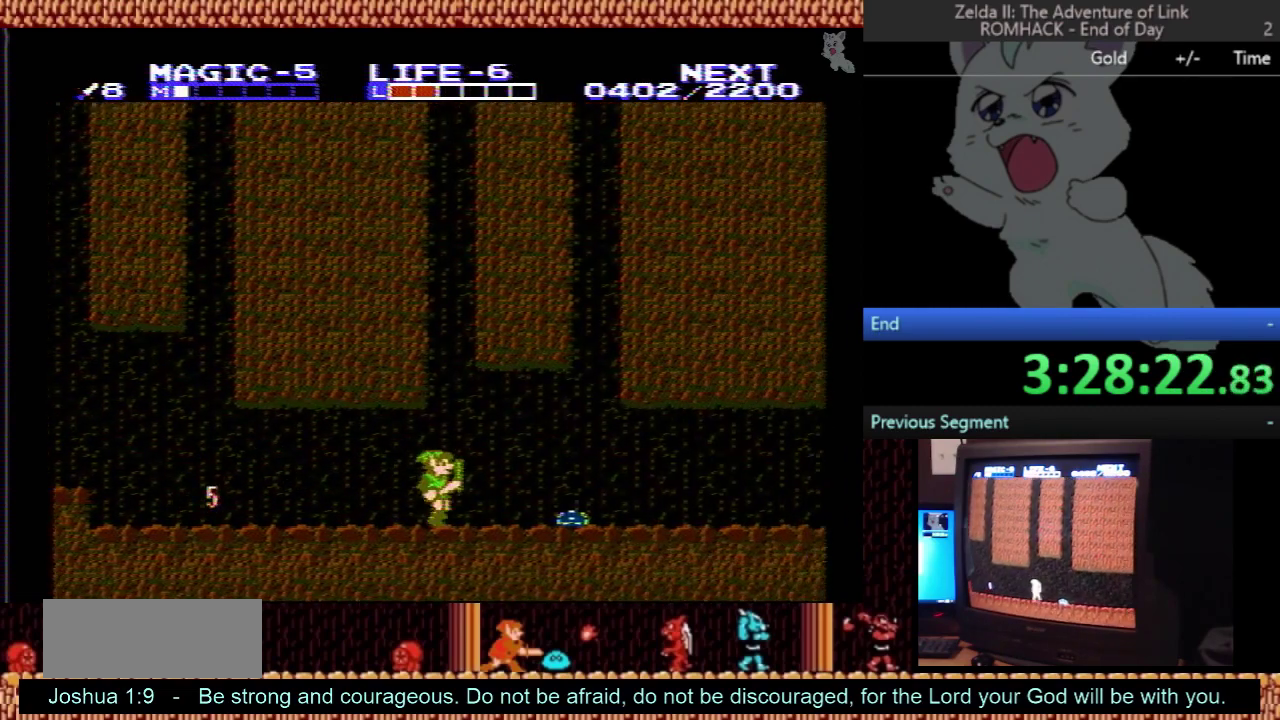
{"buttons": ["DPAD_DOWN"], "events": [[133, "A", "down"], [200, "A", "up"], [233, "DPAD_DOWN", "down"], [233, "DPAD_RIGHT", "up"]]}
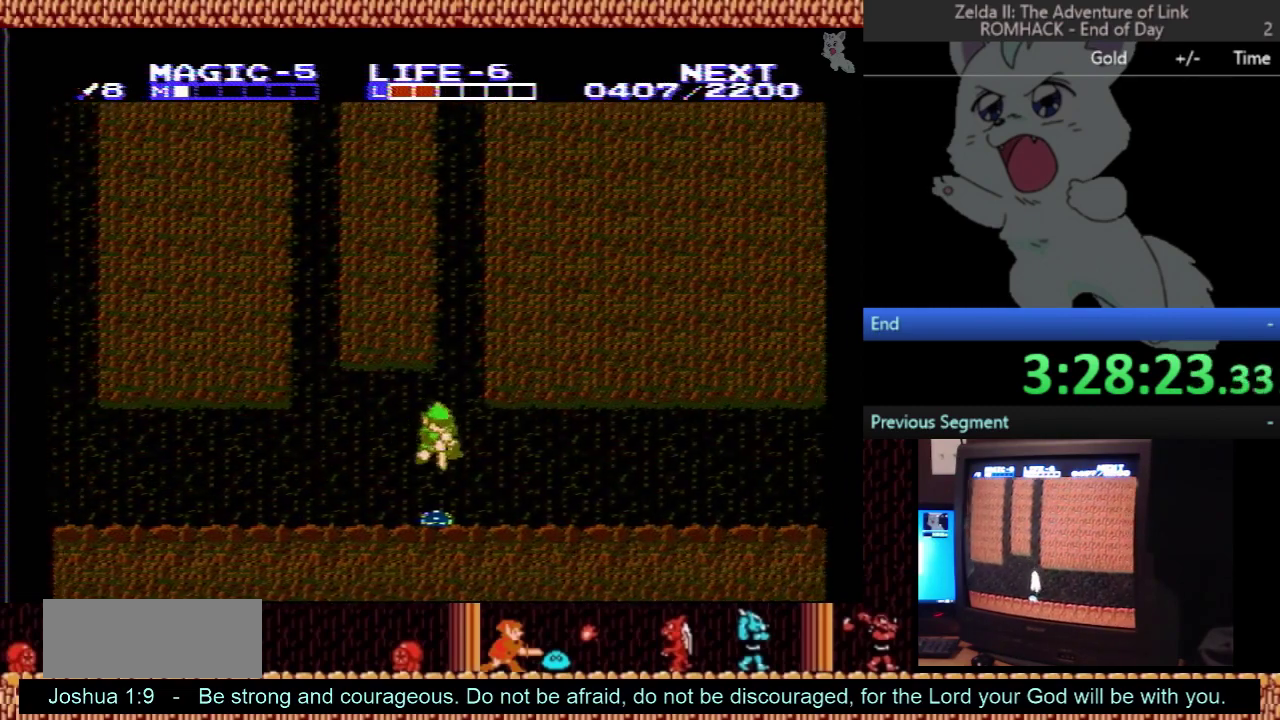
{"buttons": ["DPAD_RIGHT"], "events": [[167, "DPAD_DOWN", "up"], [167, "DPAD_RIGHT", "down"]]}
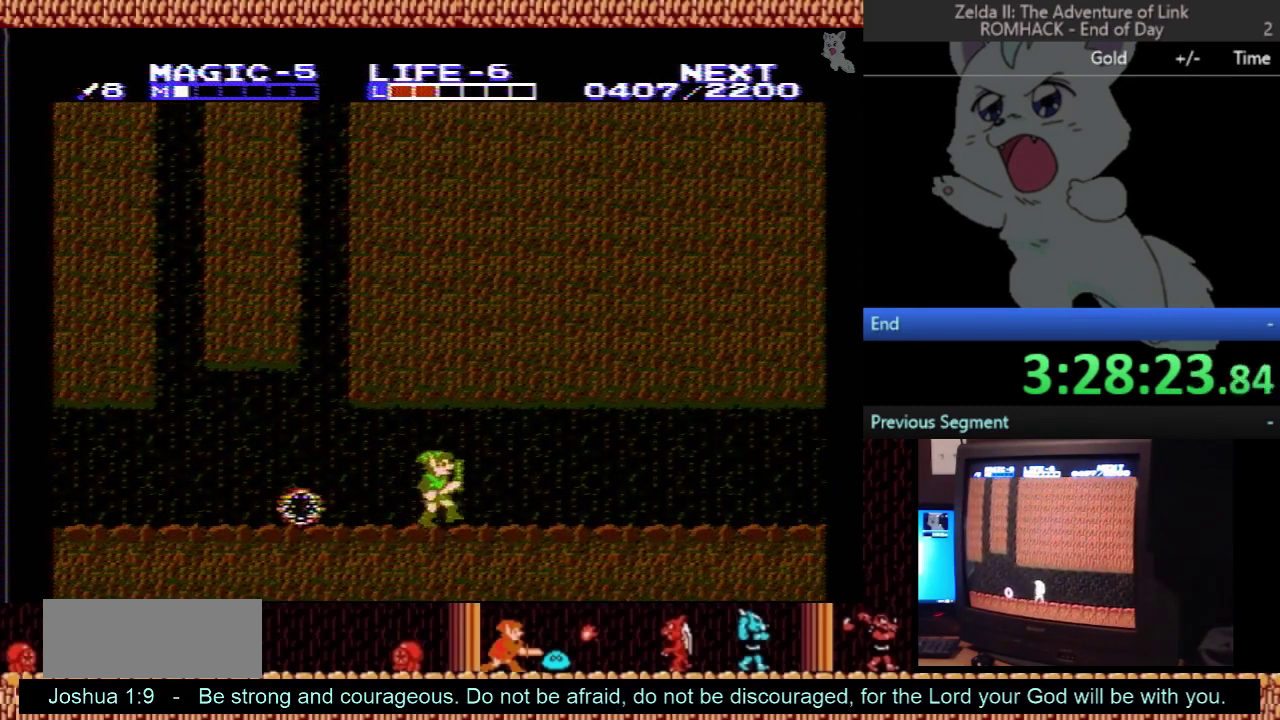
{"buttons": ["DPAD_RIGHT"], "events": []}
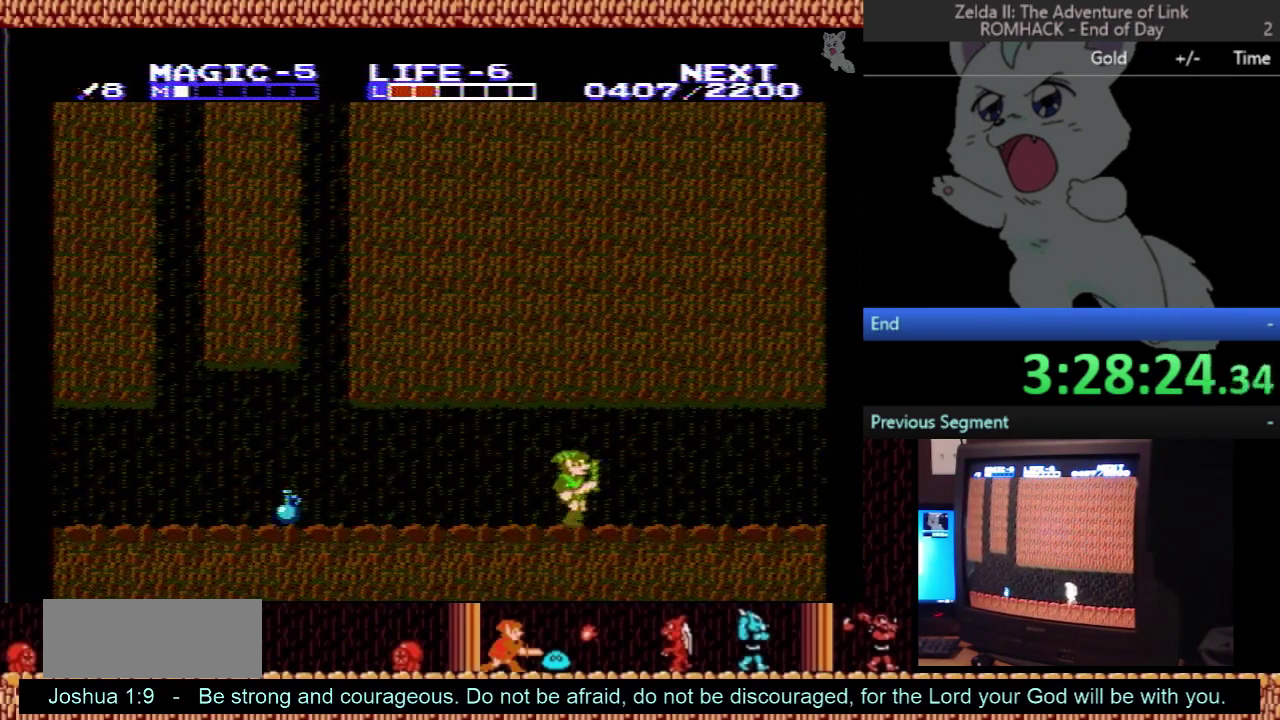
{"buttons": ["DPAD_RIGHT"], "events": []}
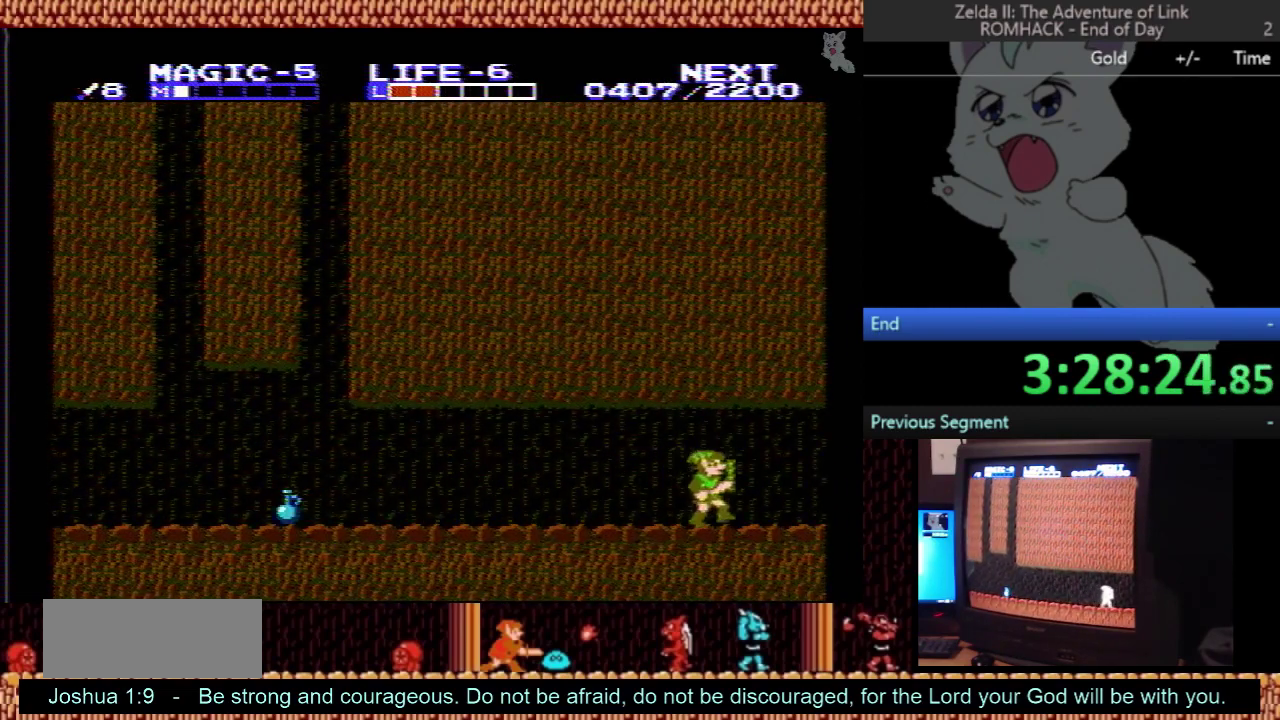
{"buttons": ["DPAD_RIGHT"], "events": [[100, "DPAD_RIGHT", "up"], [300, "DPAD_RIGHT", "down"]]}
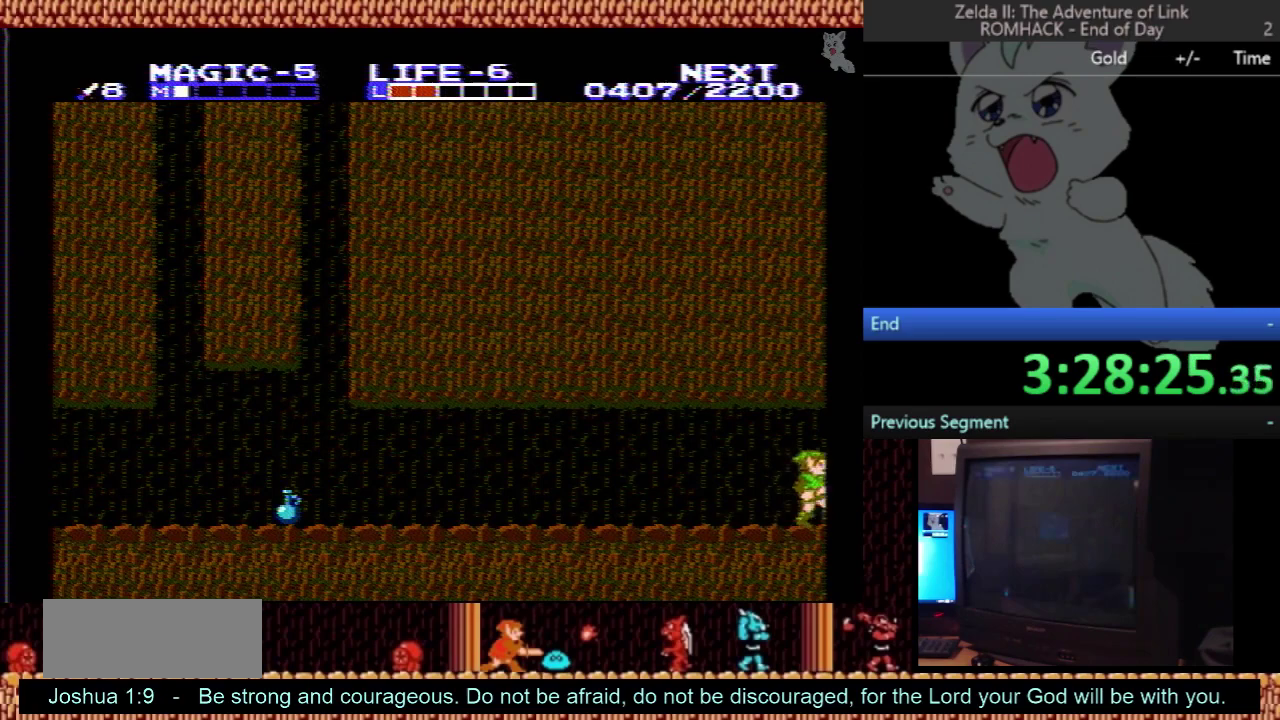
{"buttons": ["DPAD_RIGHT"], "events": []}
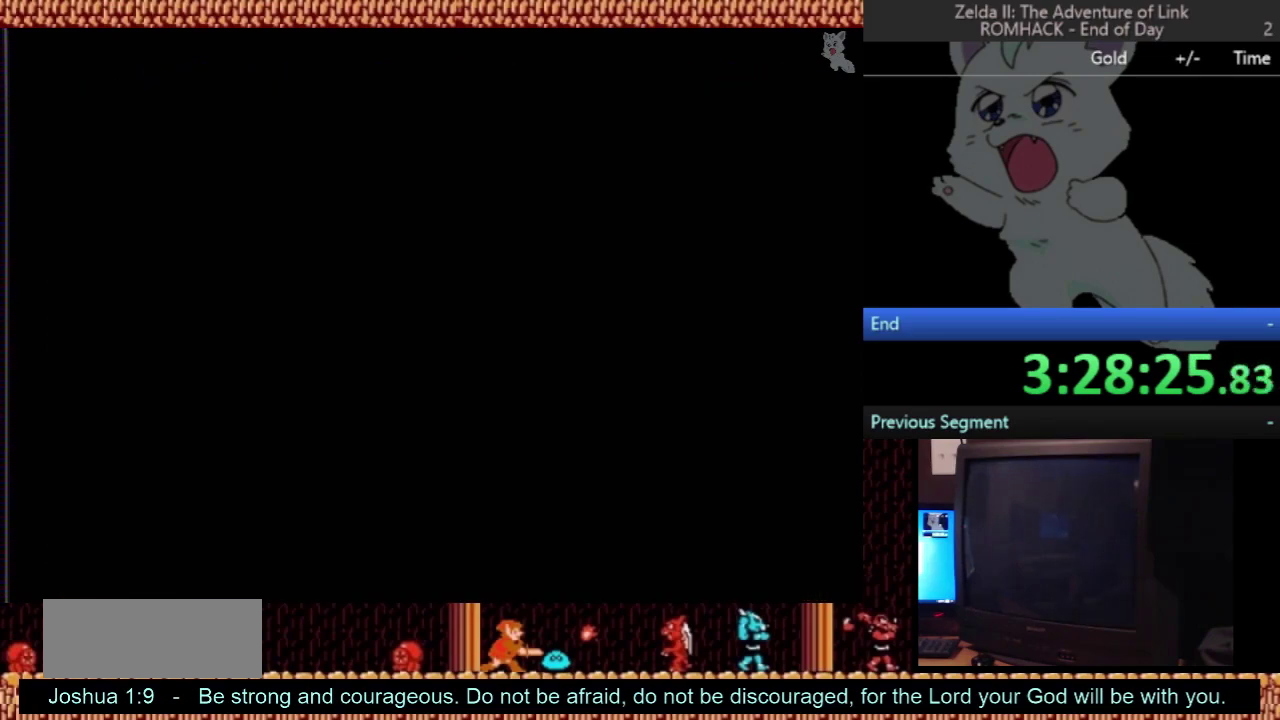
{"buttons": ["DPAD_RIGHT"], "events": []}
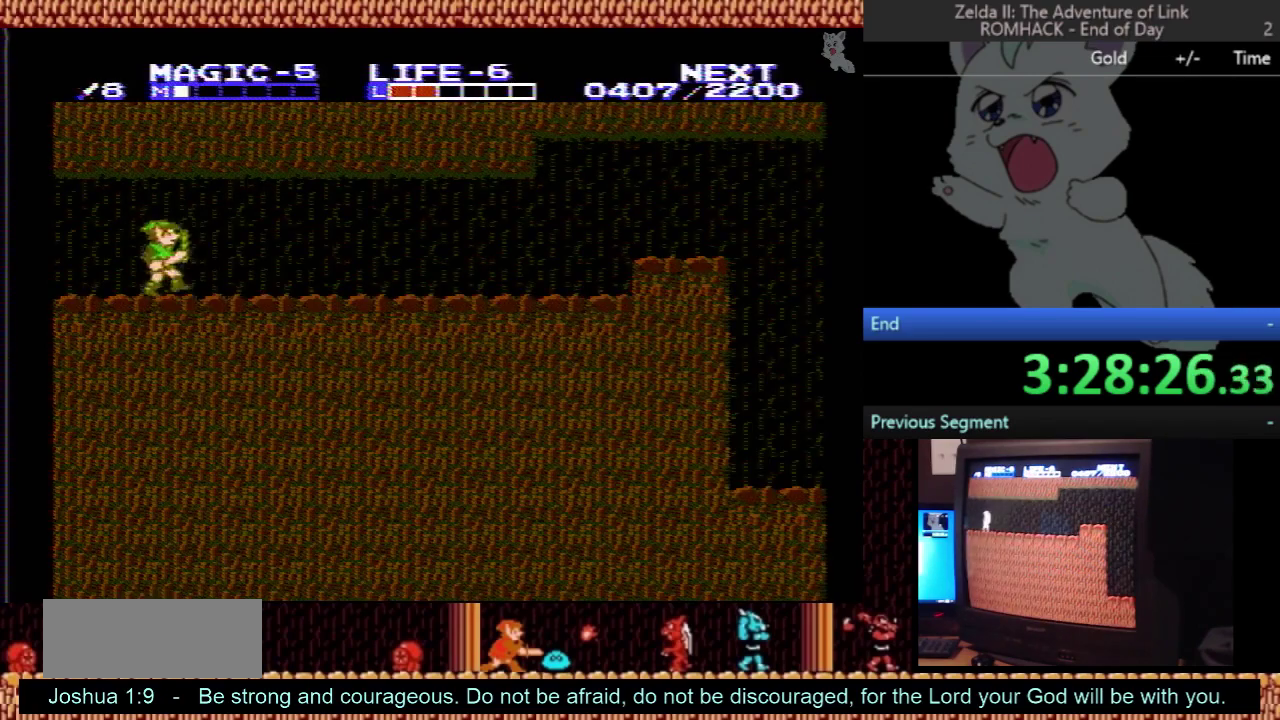
{"buttons": ["DPAD_RIGHT"], "events": []}
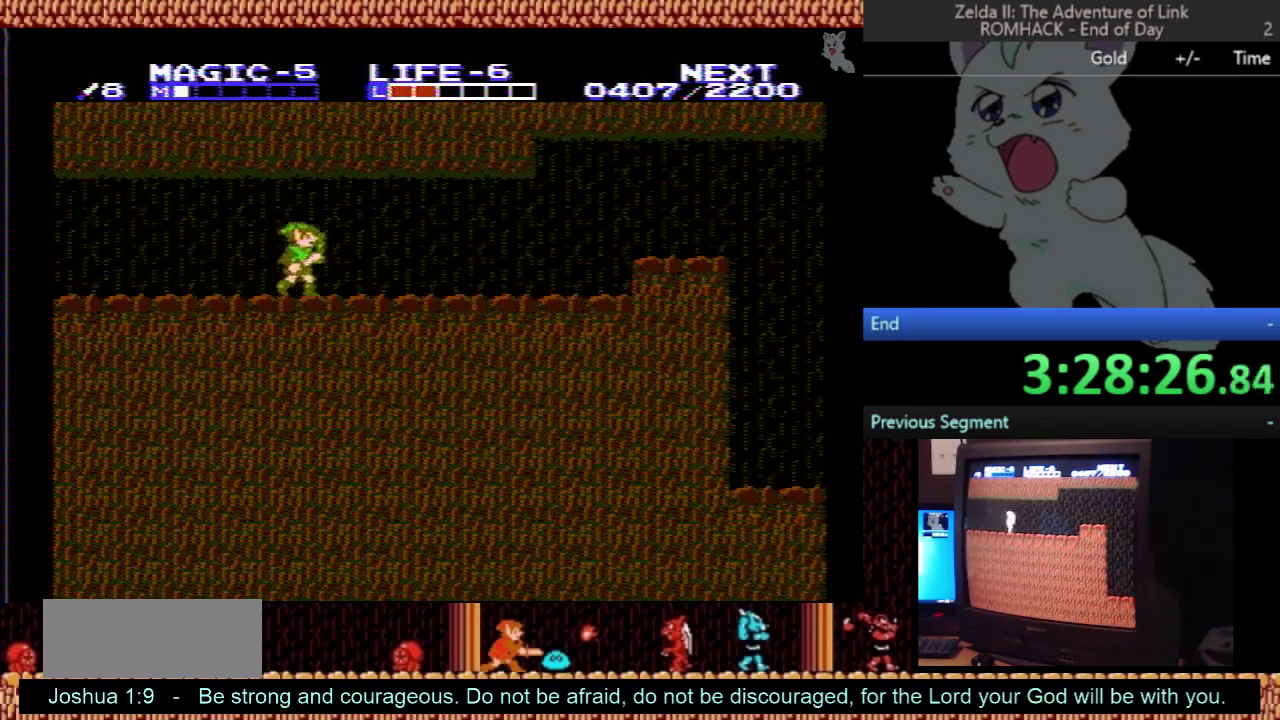
{"buttons": ["DPAD_RIGHT"], "events": []}
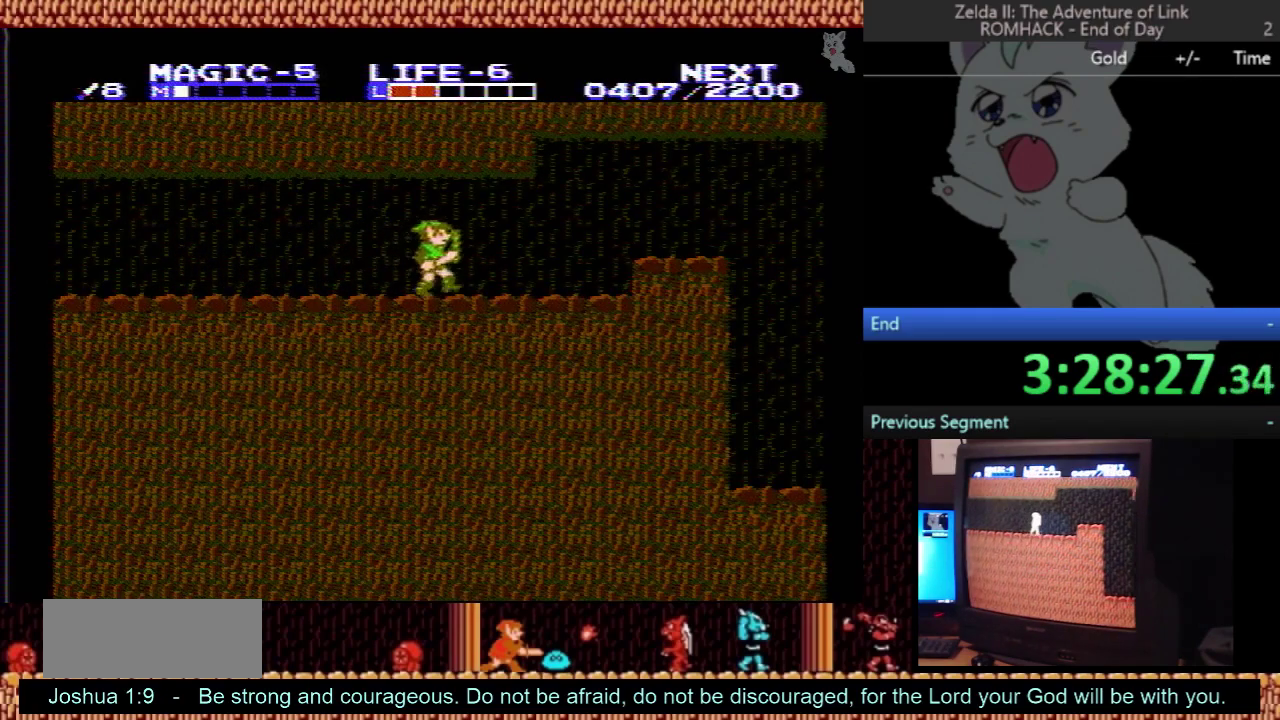
{"buttons": ["A", "DPAD_RIGHT"], "events": [[500, "A", "down"]]}
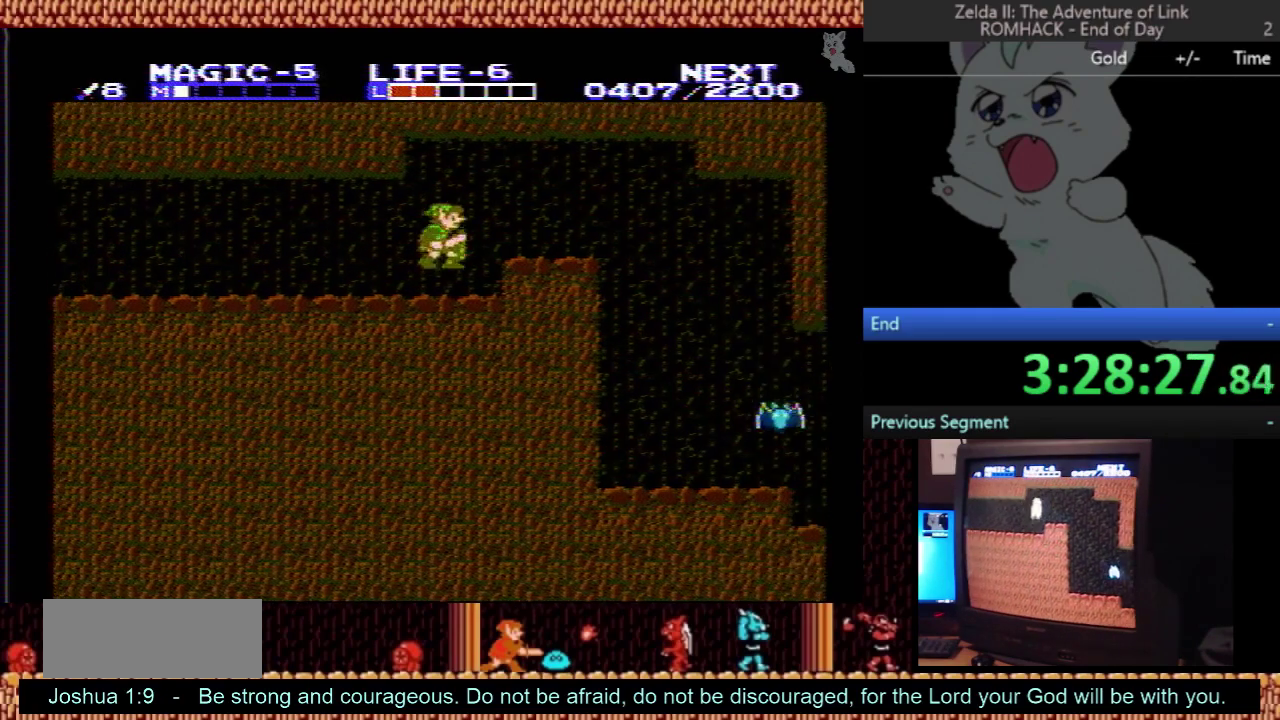
{"buttons": ["DPAD_RIGHT"], "events": [[133, "B", "down"], [200, "A", "up"], [233, "B", "up"]]}
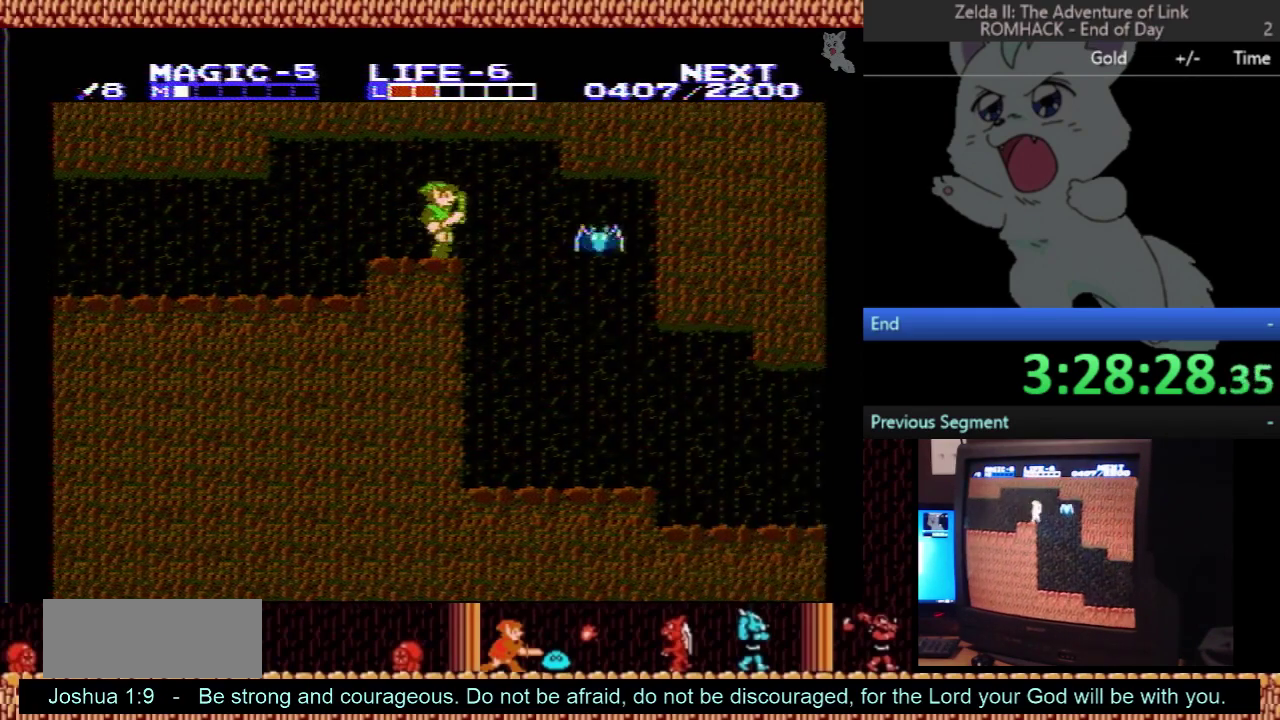
{"buttons": ["DPAD_RIGHT"], "events": []}
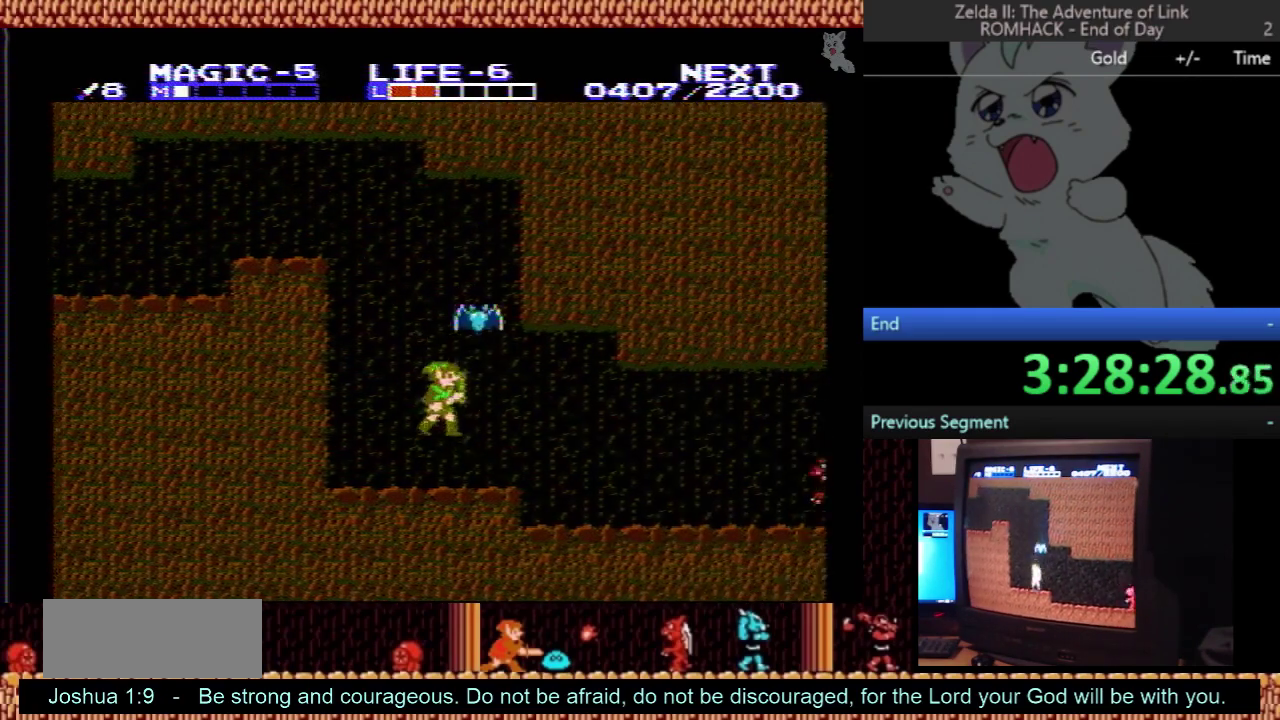
{"buttons": ["DPAD_RIGHT"], "events": [[200, "A", "down"], [233, "DPAD_UP", "down"], [367, "A", "up"], [467, "DPAD_UP", "up"]]}